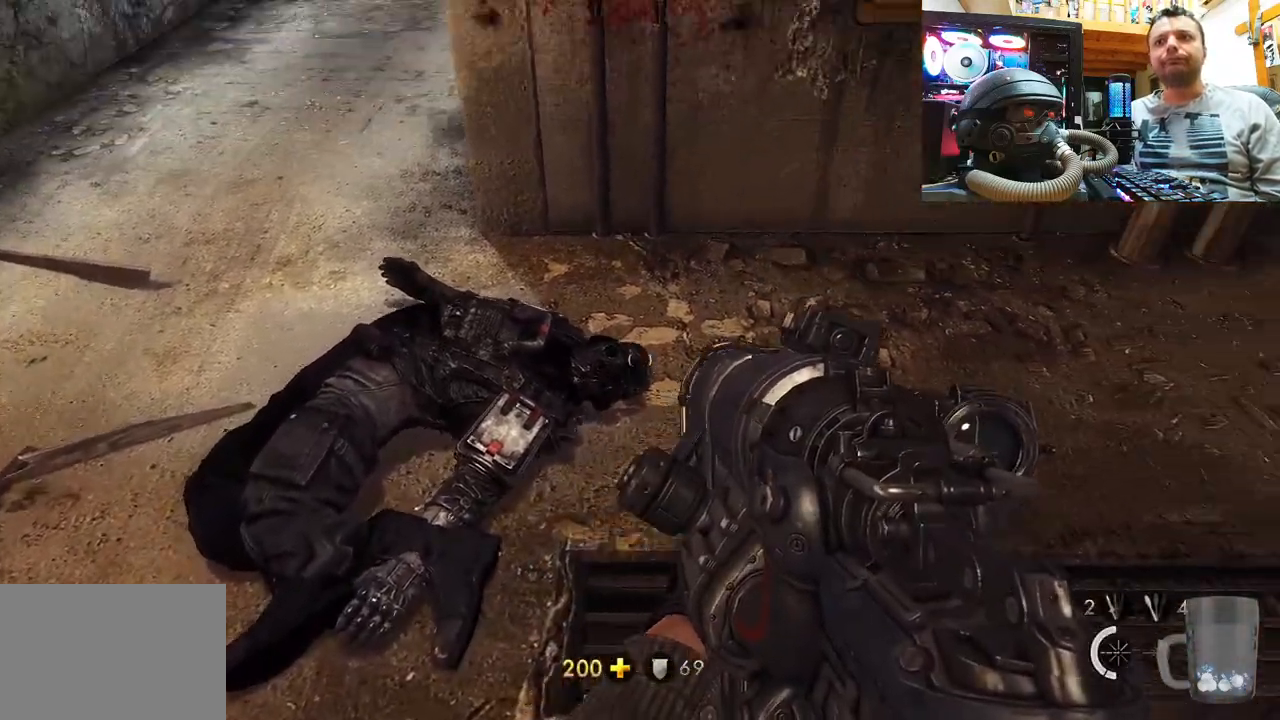
Gameplay with a controller (PlayStation layout); each line is a JSON object with the inputs held at the frame after it. "events" lists button and stick changes between this image and that frame as [ms after this image, input, new state], when the widget could be followed in between. Not read: L1 R1.
{"buttons": [], "left_stick": "right", "right_stick": "left", "events": [[33, "right_stick", "down"], [100, "left_stick", "up-right"], [183, "left_stick", "center"], [233, "right_stick", "left"], [383, "left_stick", "right"]]}
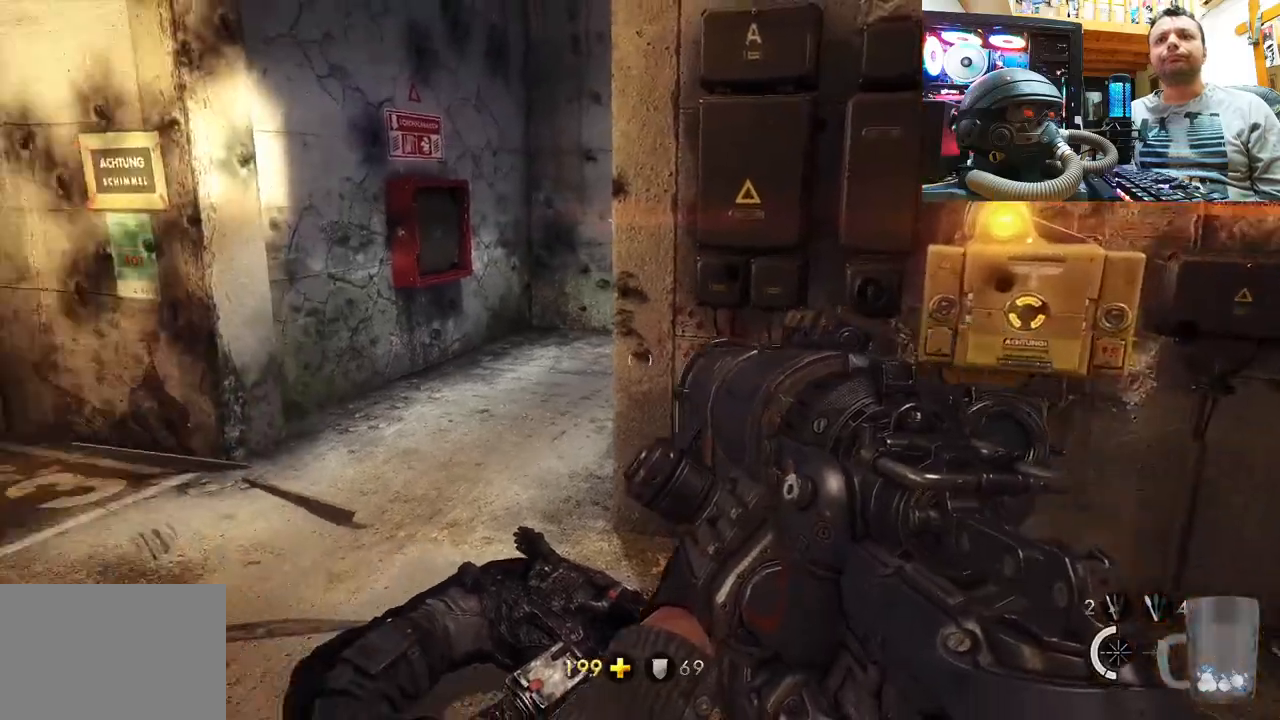
{"buttons": [], "left_stick": "center", "right_stick": "center", "events": [[233, "left_stick", "center"], [233, "right_stick", "center"]]}
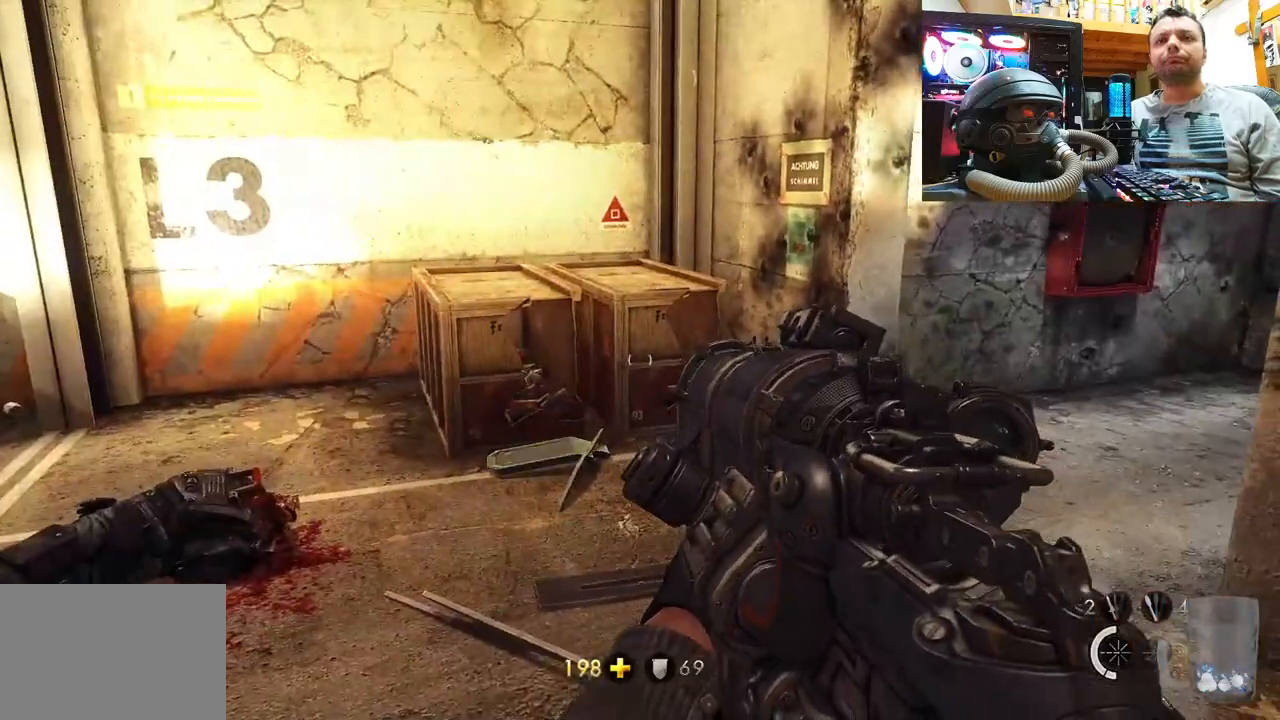
{"buttons": ["R2"], "left_stick": "center", "right_stick": "up", "events": [[17, "left_stick", "up"], [83, "R2", "down"], [250, "left_stick", "up-left"], [317, "R2", "up"], [433, "right_stick", "up"], [450, "R2", "down"], [483, "left_stick", "center"]]}
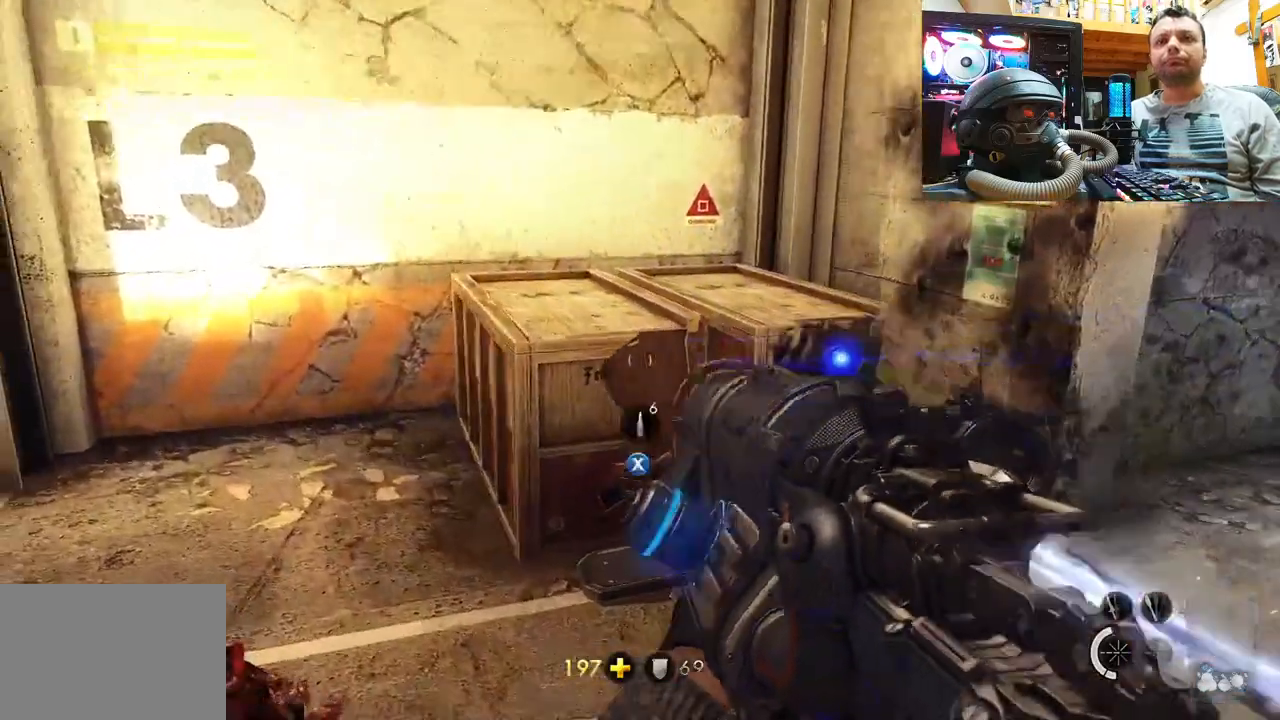
{"buttons": ["R2"], "left_stick": "up-left", "right_stick": "right", "events": [[183, "R2", "up"], [183, "right_stick", "center"], [333, "left_stick", "up-left"], [467, "R2", "down"], [483, "right_stick", "right"]]}
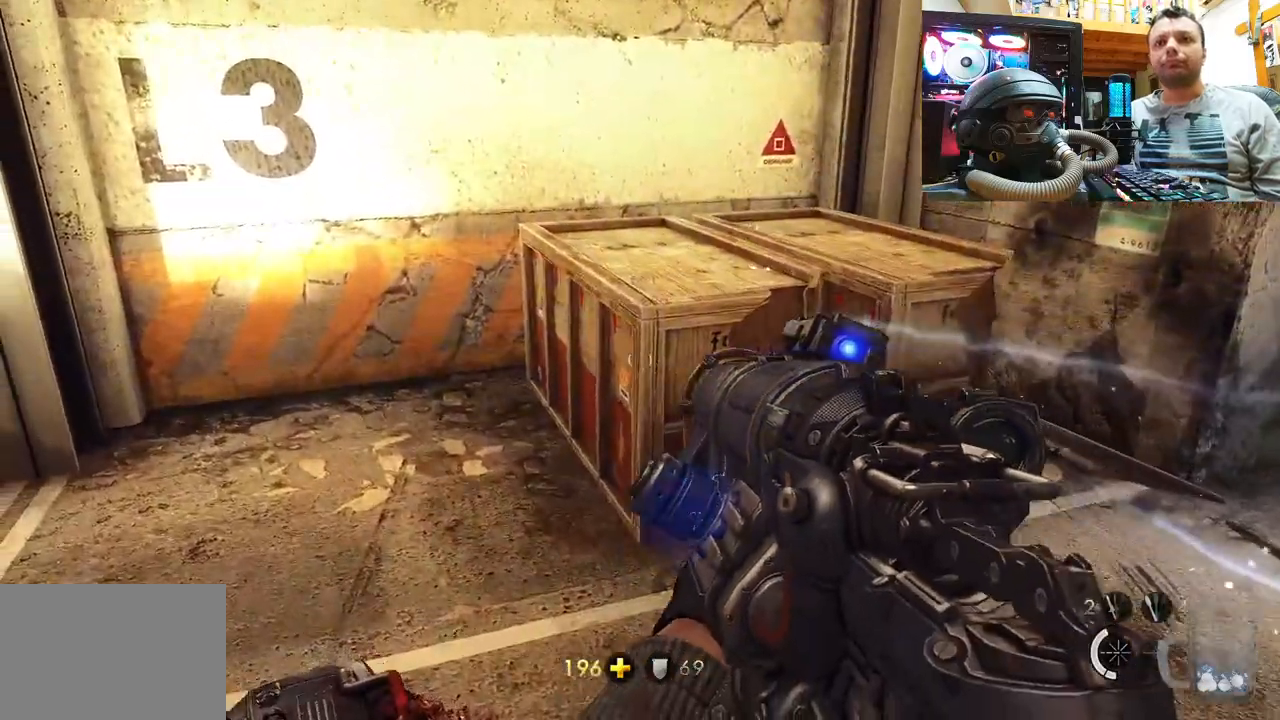
{"buttons": [], "left_stick": "down-left", "right_stick": "up-left", "events": [[117, "left_stick", "up"], [250, "right_stick", "up-right"], [367, "left_stick", "down-left"], [383, "right_stick", "up-left"], [417, "R2", "up"]]}
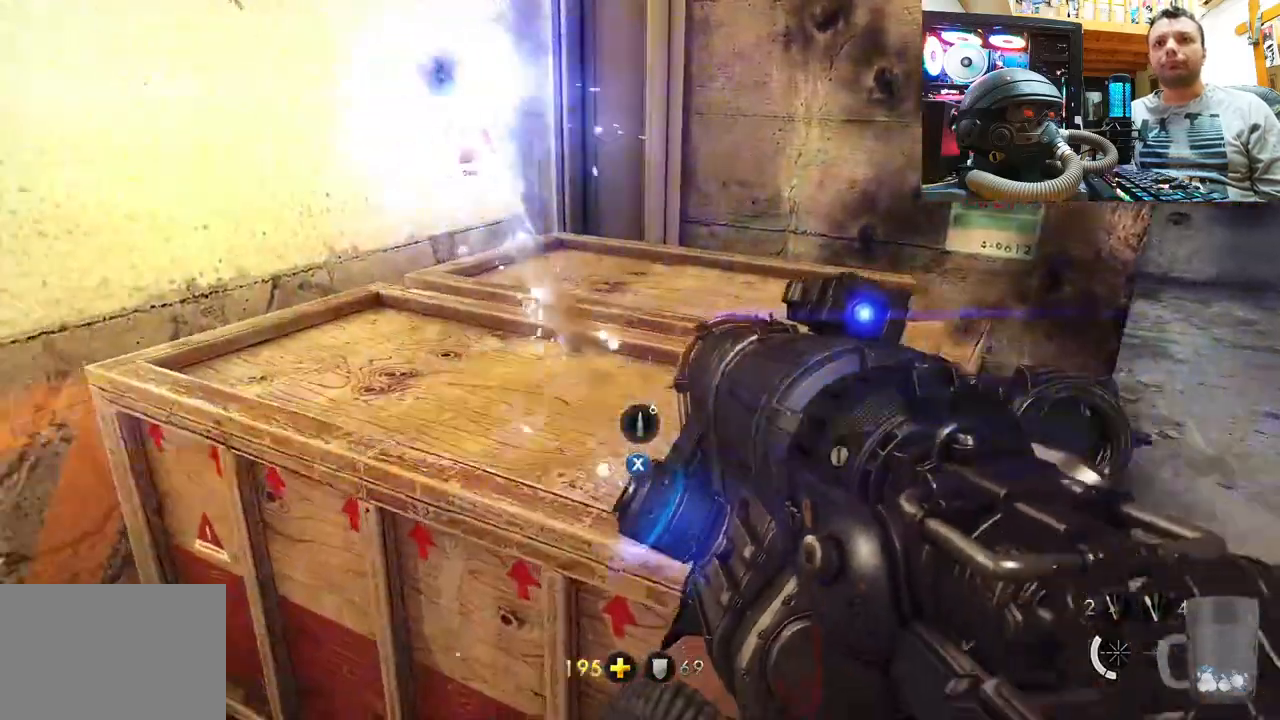
{"buttons": [], "left_stick": "right", "right_stick": "center", "events": [[33, "left_stick", "down"], [133, "right_stick", "up-right"], [317, "left_stick", "center"], [350, "right_stick", "center"], [500, "left_stick", "right"]]}
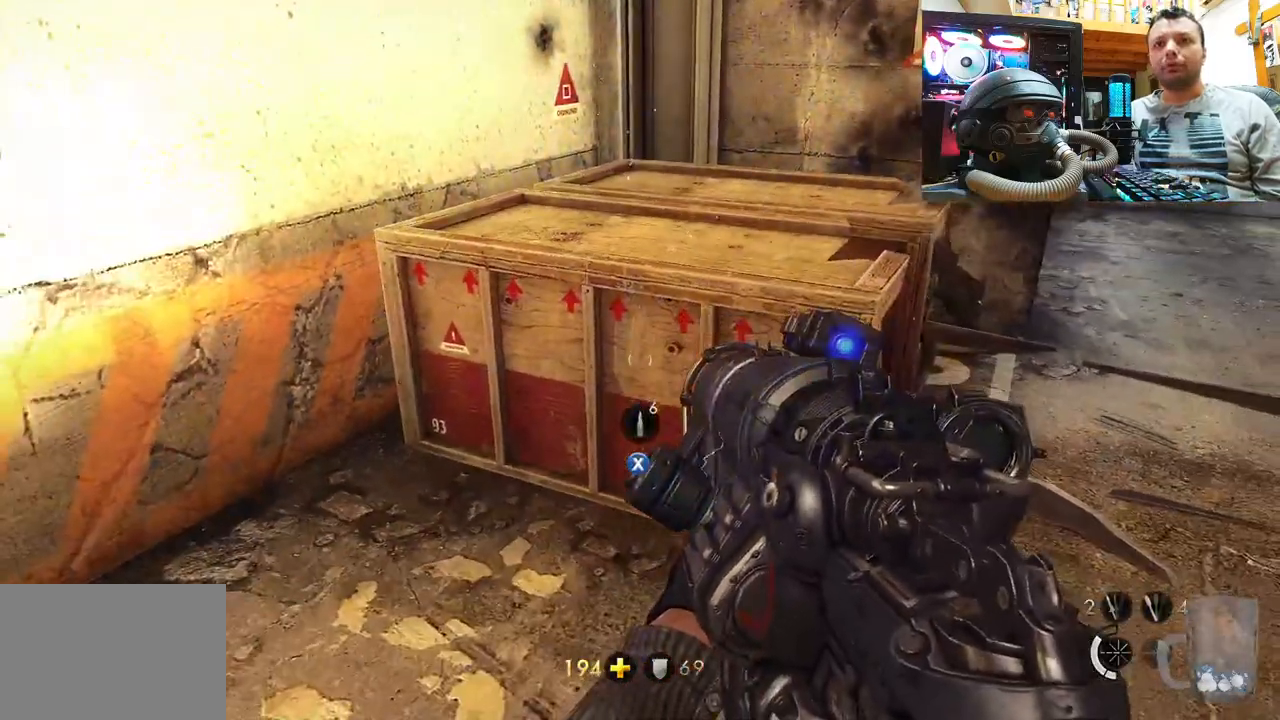
{"buttons": [], "left_stick": "up-right", "right_stick": "up-left", "events": [[183, "right_stick", "up-left"], [450, "left_stick", "up-right"]]}
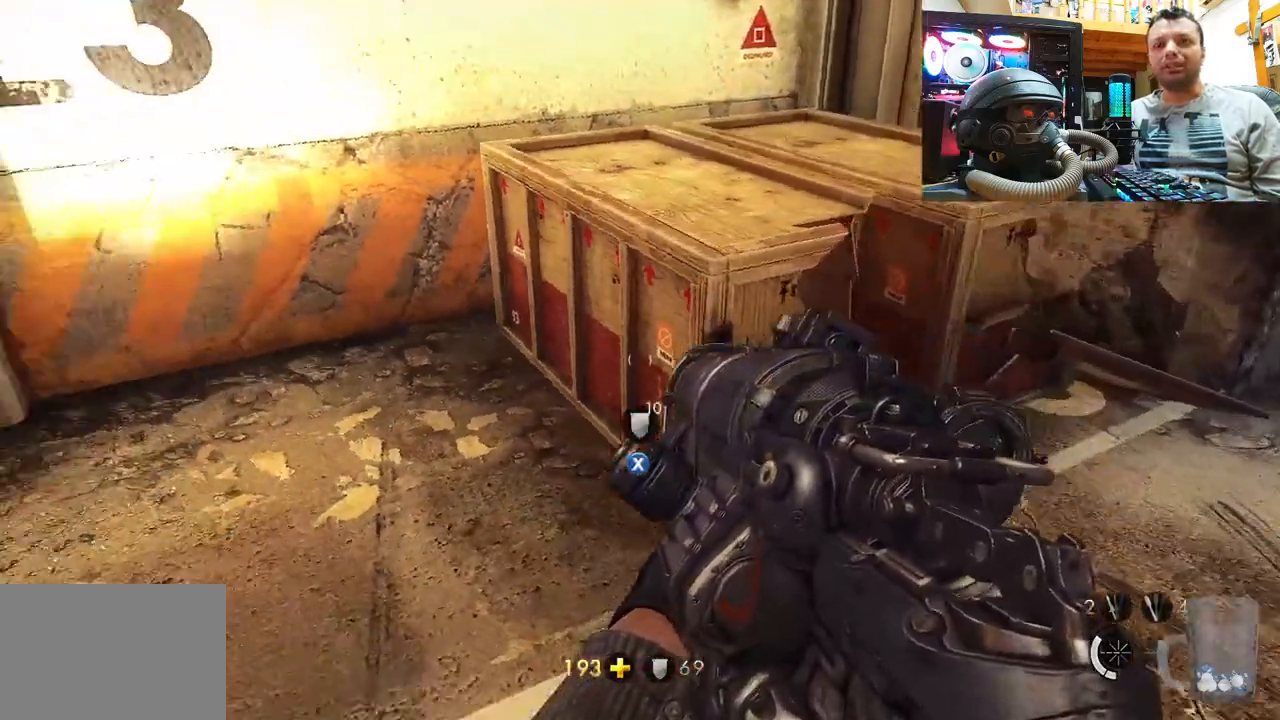
{"buttons": [], "left_stick": "center", "right_stick": "center", "events": [[167, "left_stick", "center"], [300, "right_stick", "center"]]}
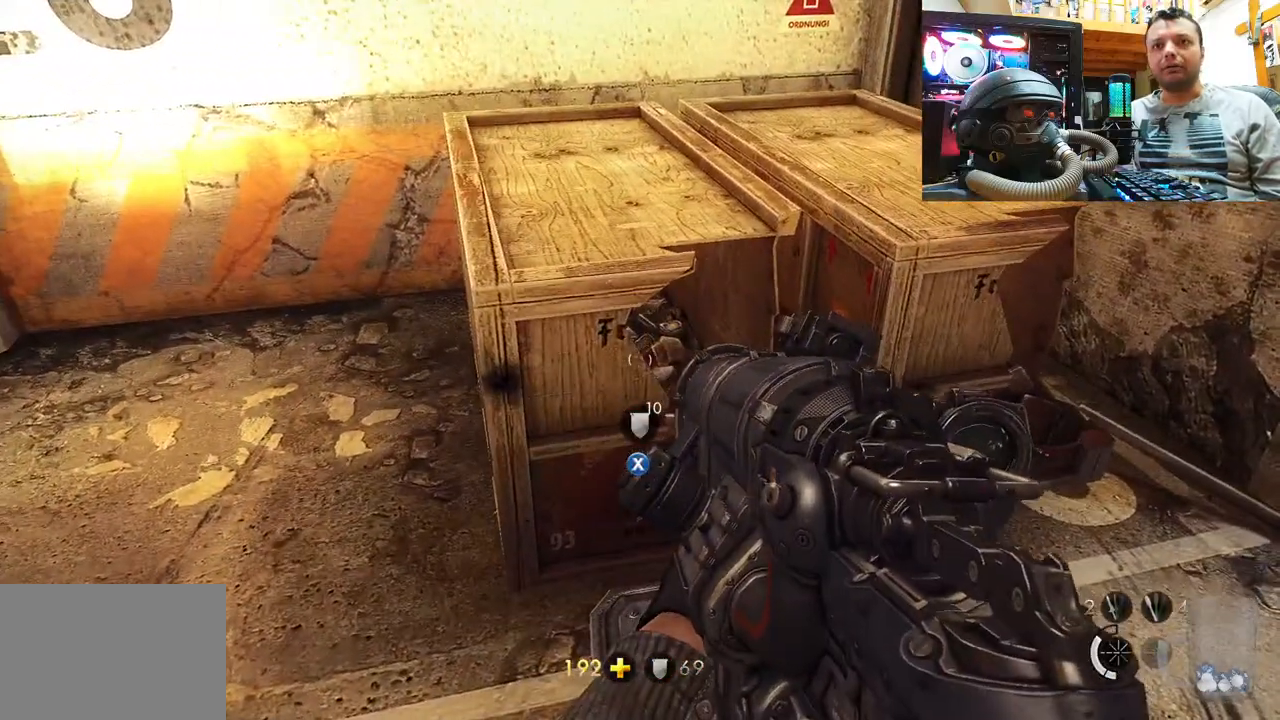
{"buttons": ["SQUARE"], "left_stick": "center", "right_stick": "center", "events": [[117, "SQUARE", "down"], [233, "SQUARE", "up"], [300, "SQUARE", "down"], [400, "SQUARE", "up"], [450, "SQUARE", "down"]]}
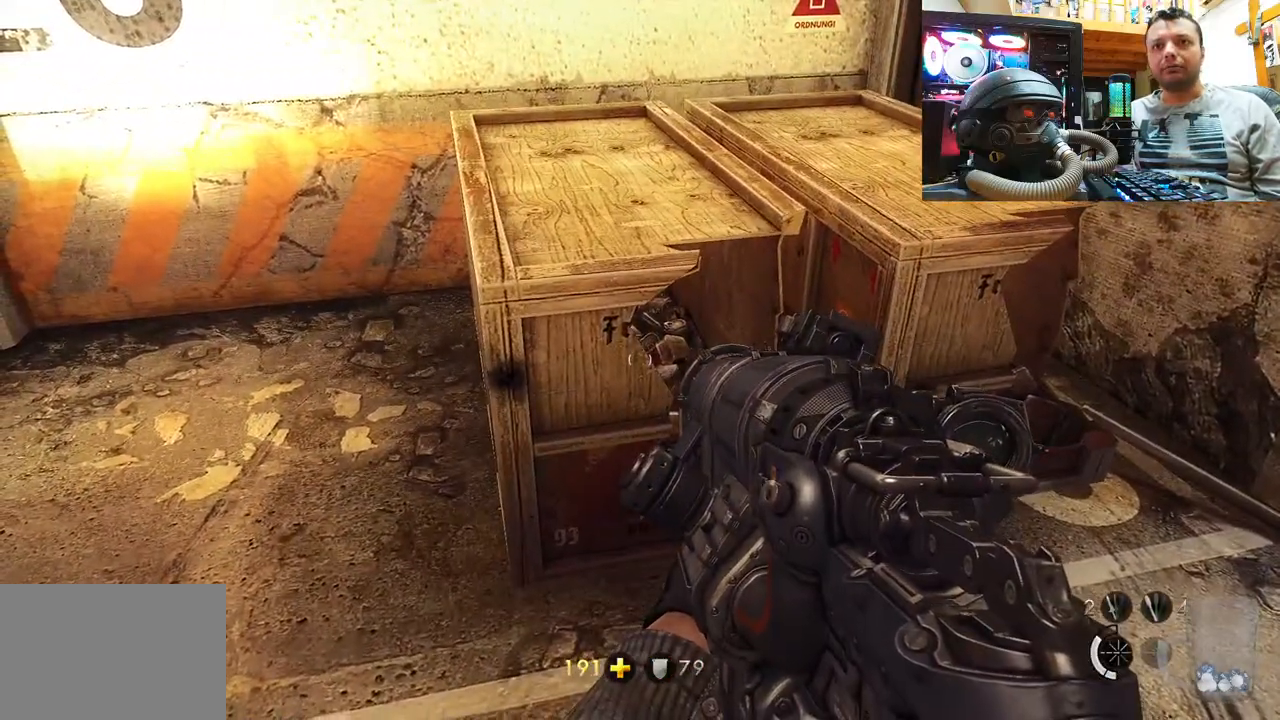
{"buttons": [], "left_stick": "down", "right_stick": "down", "events": [[83, "SQUARE", "up"], [133, "SQUARE", "down"], [167, "left_stick", "down"], [250, "SQUARE", "up"], [400, "right_stick", "down"]]}
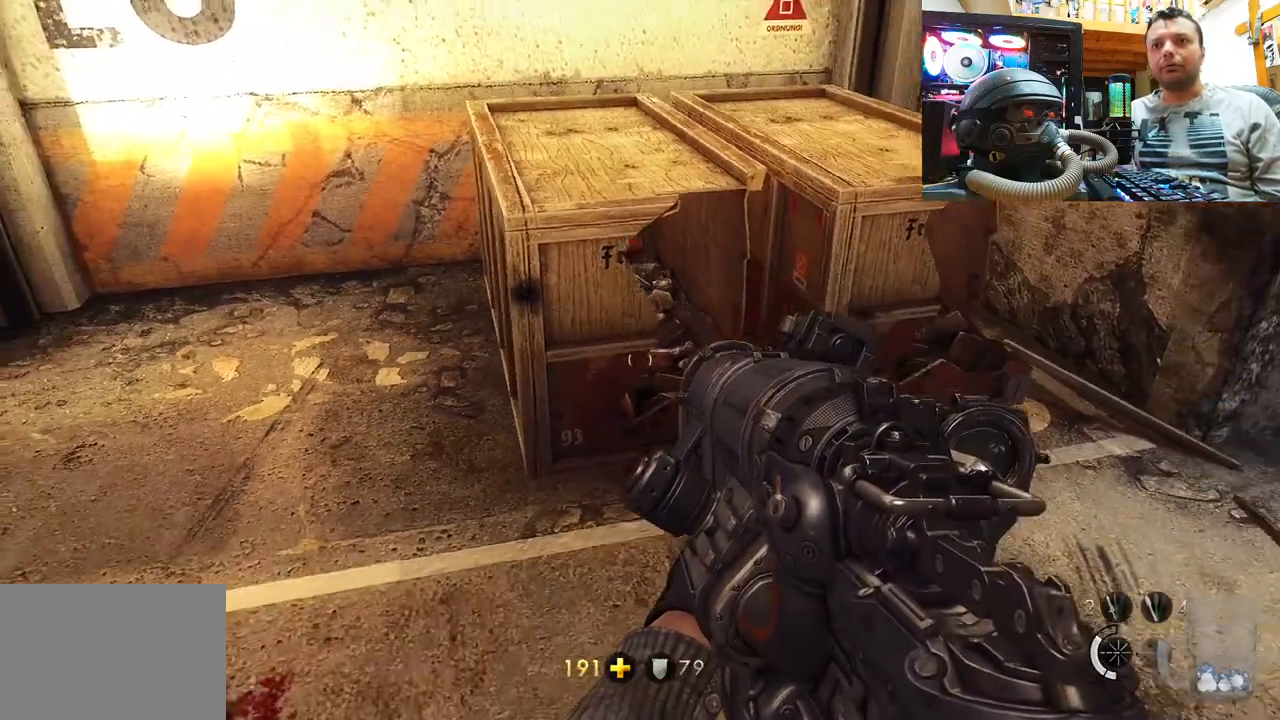
{"buttons": [], "left_stick": "center", "right_stick": "right", "events": [[167, "left_stick", "center"], [167, "right_stick", "center"], [417, "right_stick", "right"]]}
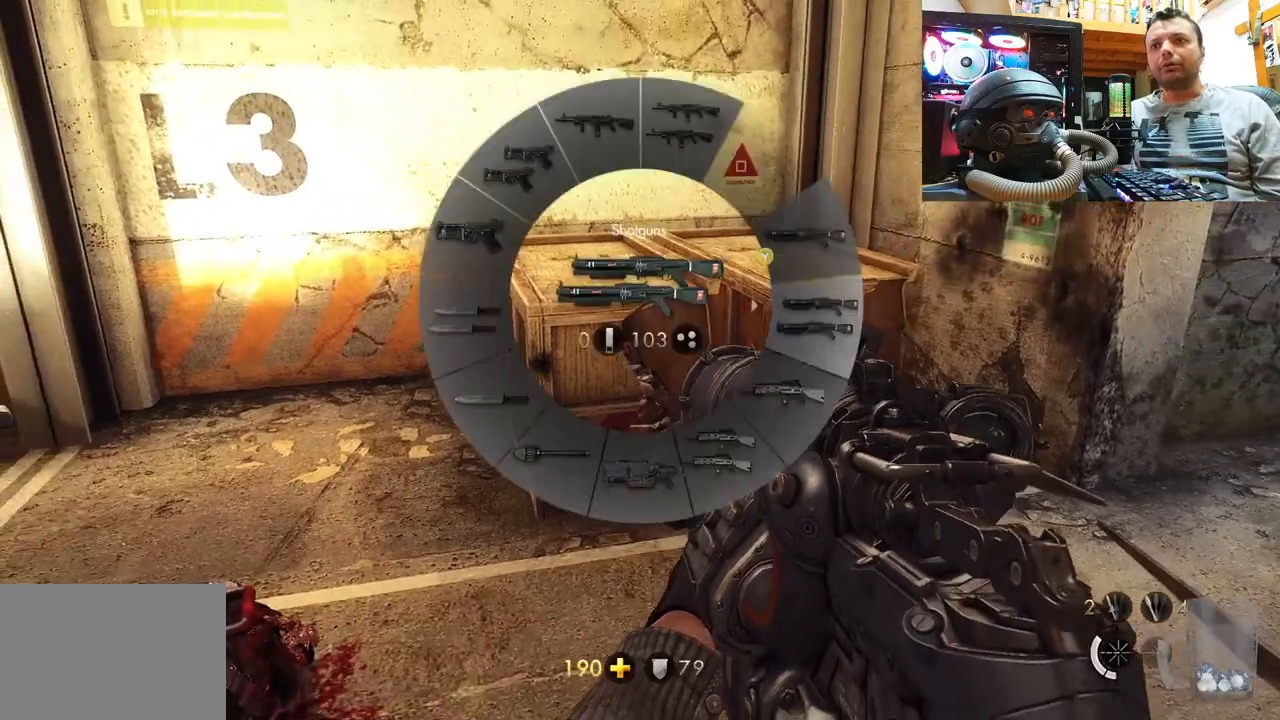
{"buttons": [], "left_stick": "center", "right_stick": "up-right", "events": [[50, "right_stick", "up-right"]]}
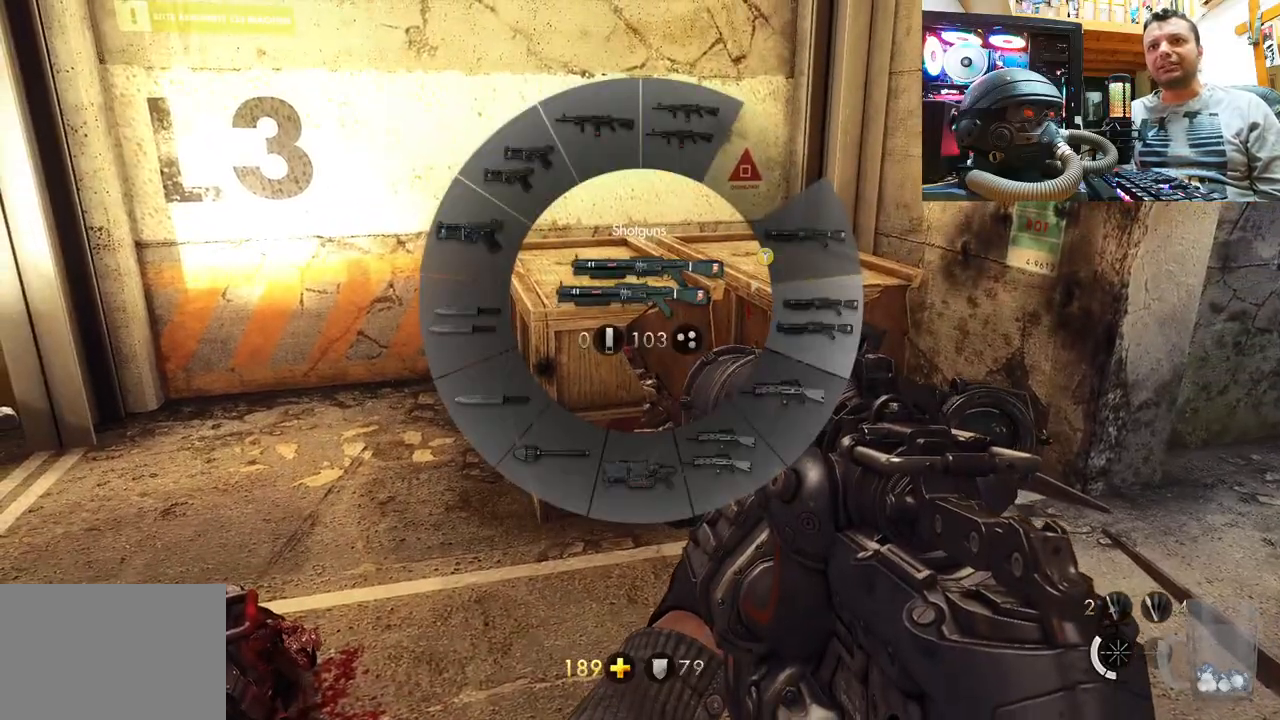
{"buttons": [], "left_stick": "center", "right_stick": "up-right", "events": []}
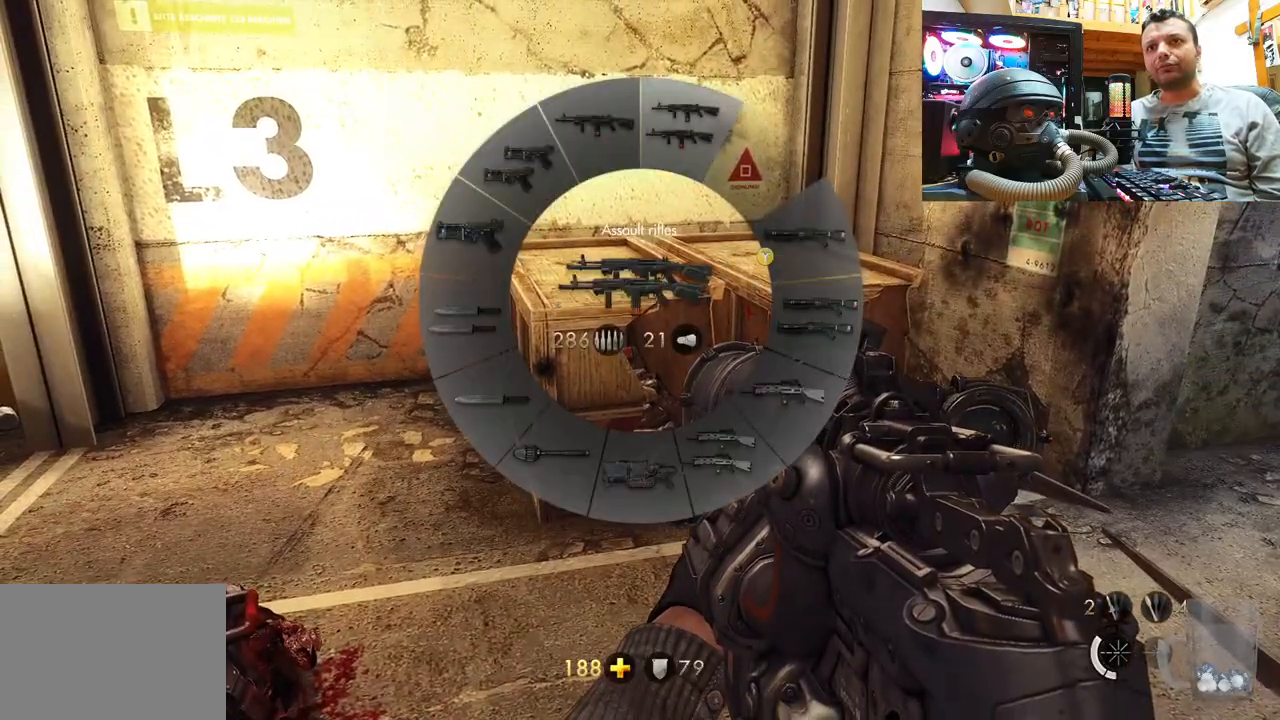
{"buttons": [], "left_stick": "center", "right_stick": "center", "events": [[450, "right_stick", "center"]]}
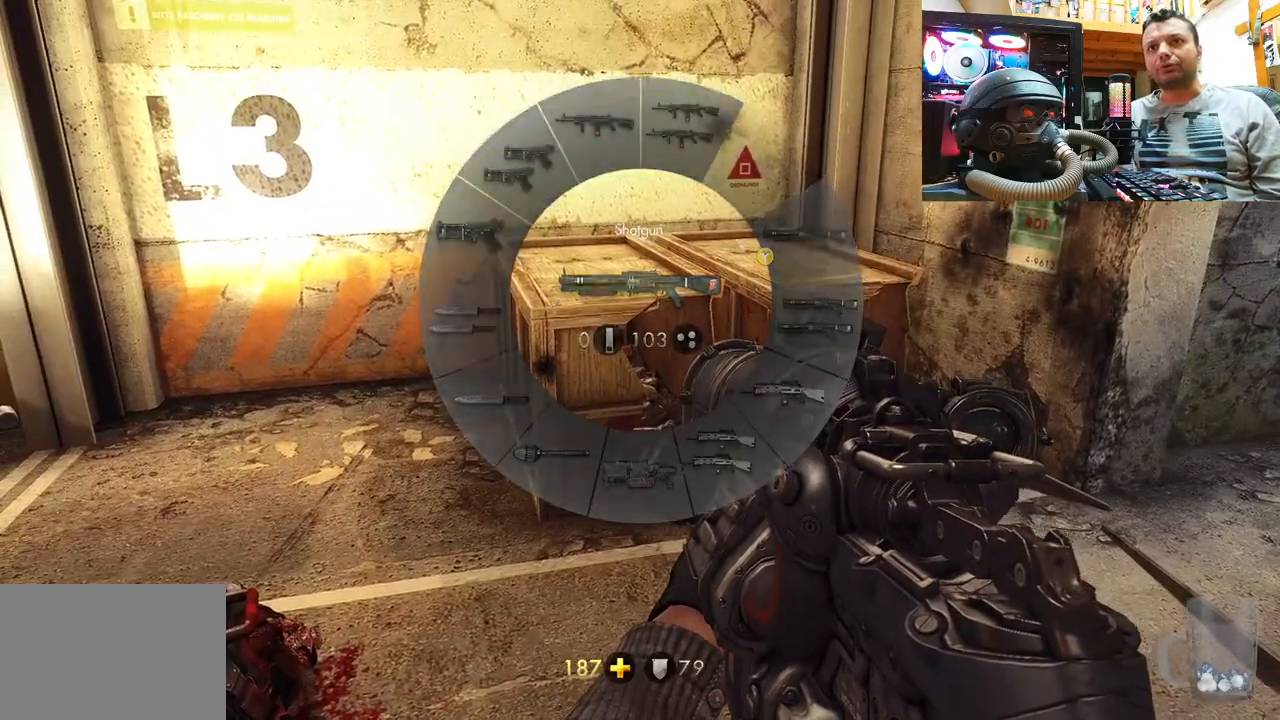
{"buttons": [], "left_stick": "center", "right_stick": "up-right", "events": [[350, "right_stick", "right"], [467, "right_stick", "up-right"]]}
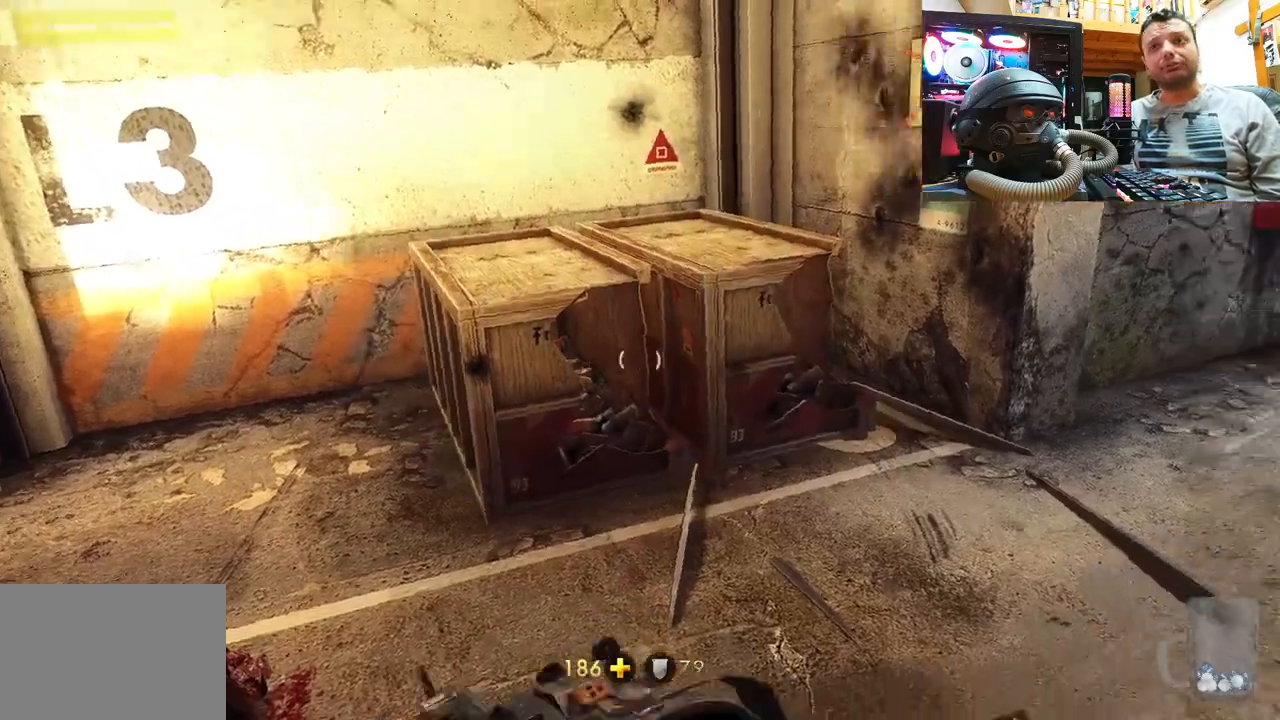
{"buttons": [], "left_stick": "right", "right_stick": "up-left", "events": [[117, "left_stick", "up"], [150, "right_stick", "left"], [233, "left_stick", "up-right"], [383, "right_stick", "up-left"], [467, "left_stick", "right"]]}
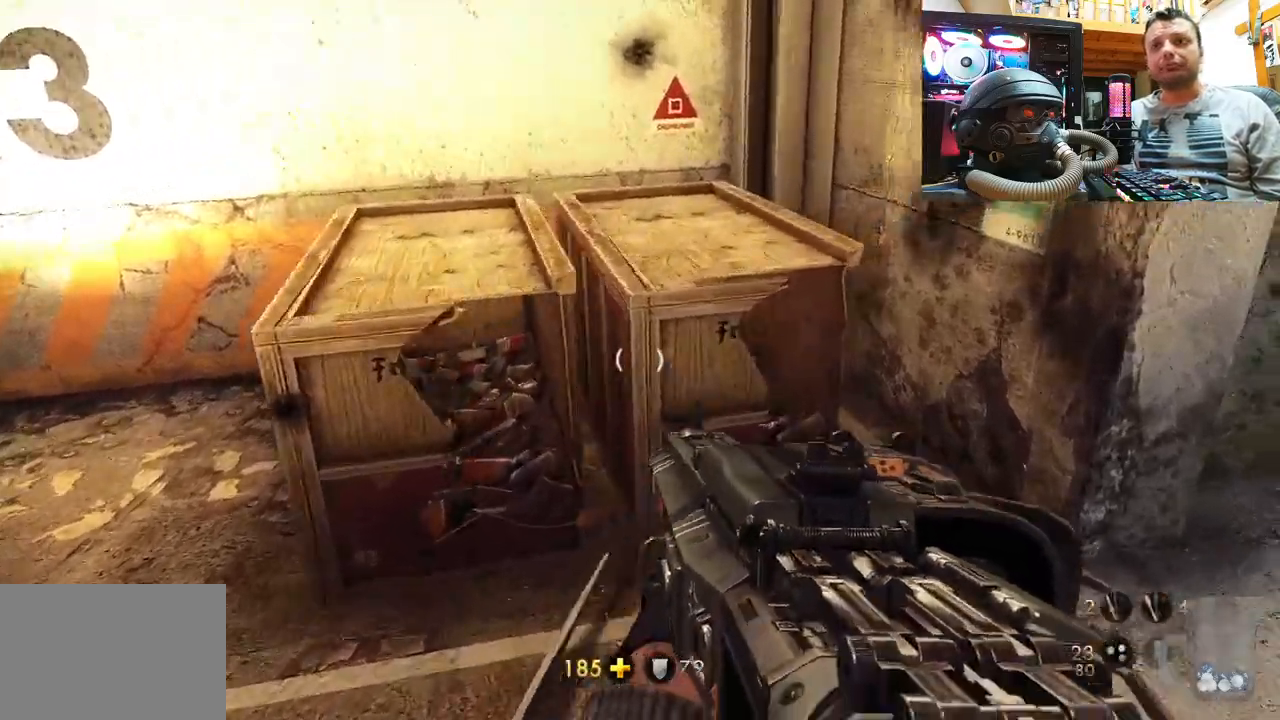
{"buttons": ["R2"], "left_stick": "center", "right_stick": "down-left", "events": [[133, "left_stick", "center"], [150, "right_stick", "center"], [183, "R2", "down"], [300, "right_stick", "down-left"]]}
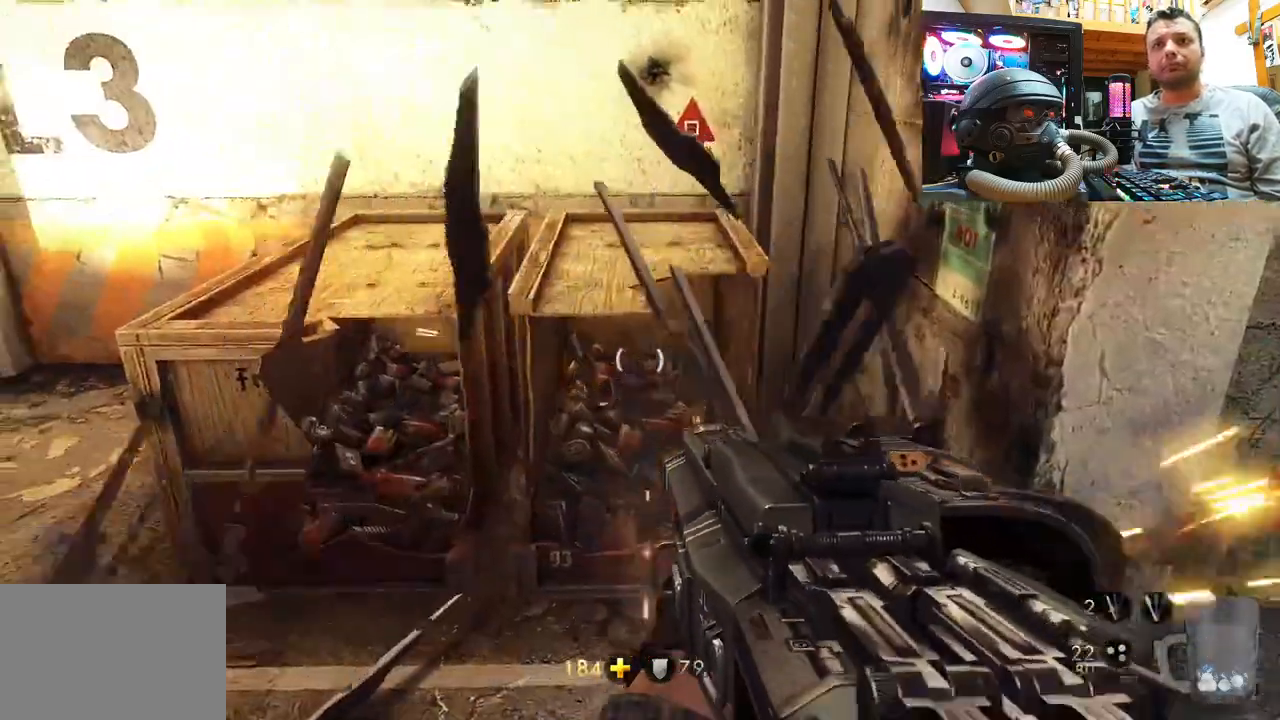
{"buttons": [], "left_stick": "left", "right_stick": "center", "events": [[67, "R2", "up"], [267, "R2", "down"], [300, "right_stick", "center"], [483, "R2", "up"], [483, "left_stick", "left"]]}
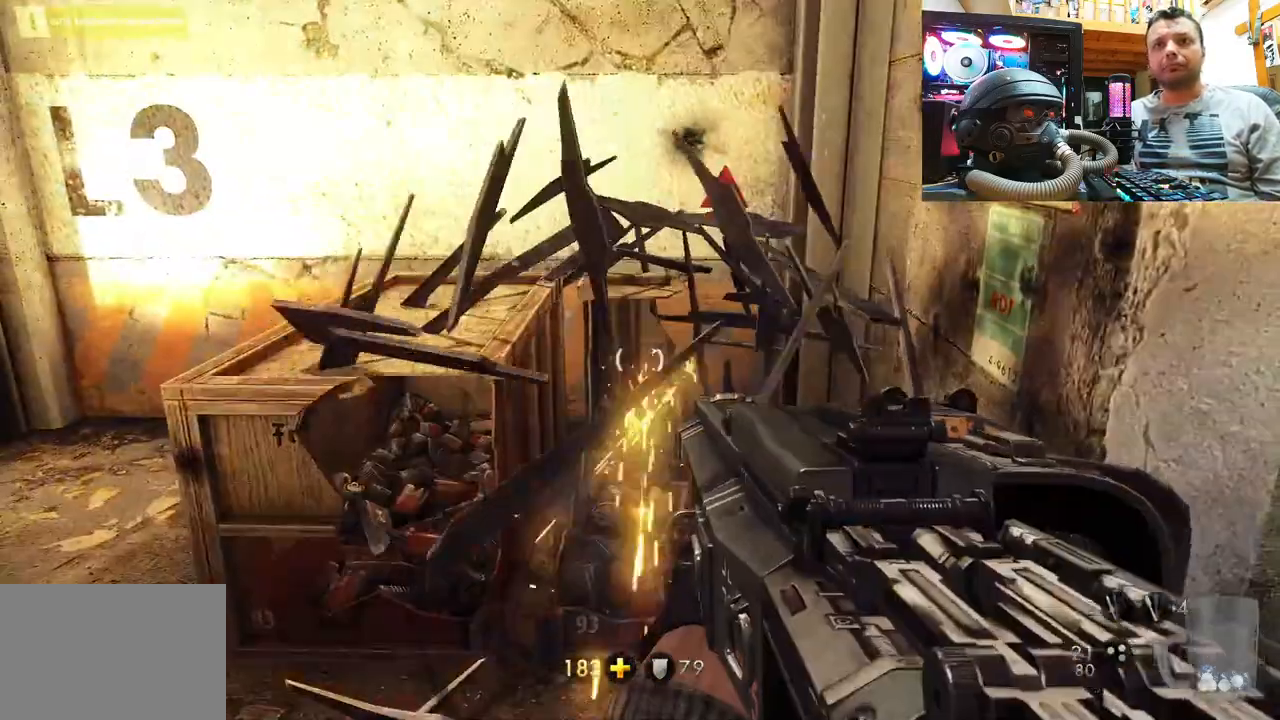
{"buttons": ["R2"], "left_stick": "left", "right_stick": "up", "events": [[117, "right_stick", "up-left"], [150, "R2", "down"], [183, "left_stick", "up-left"], [233, "right_stick", "up"], [317, "left_stick", "left"], [350, "right_stick", "center"], [367, "R2", "up"], [450, "R2", "down"], [467, "right_stick", "up"]]}
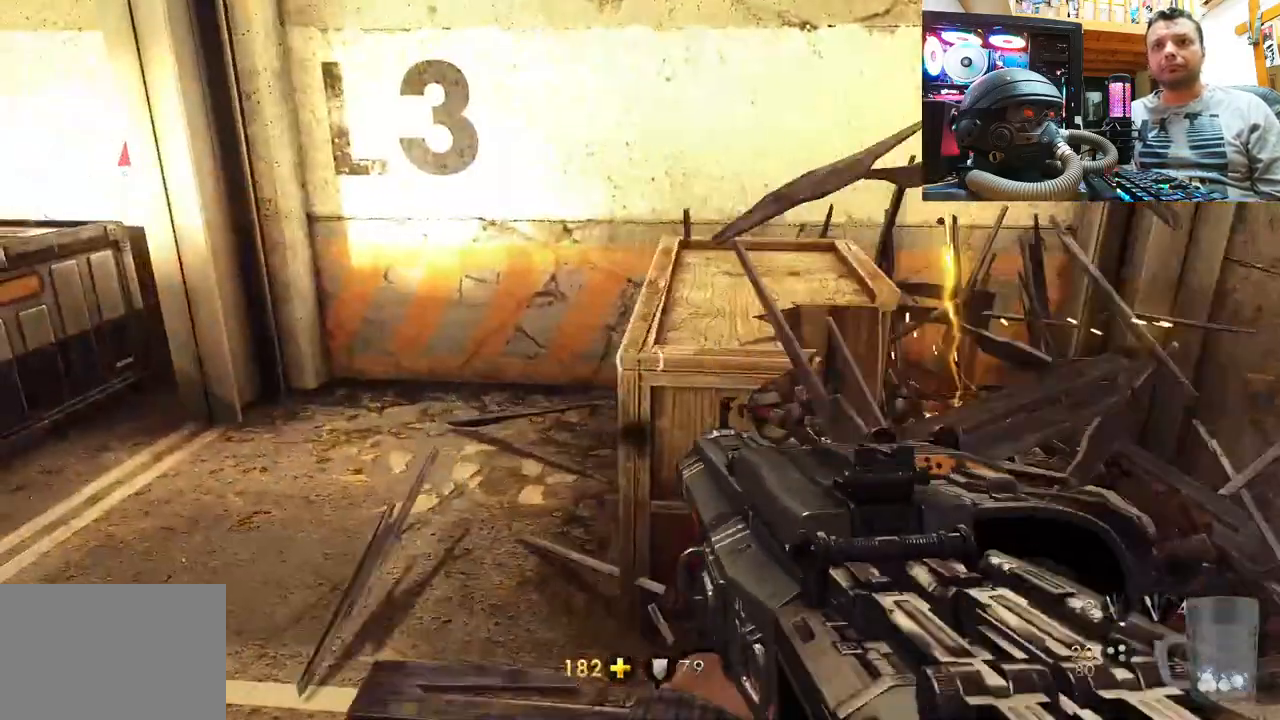
{"buttons": [], "left_stick": "up-right", "right_stick": "down-right", "events": [[50, "left_stick", "down-left"], [117, "right_stick", "up-right"], [200, "R2", "up"], [217, "left_stick", "center"], [217, "right_stick", "right"], [317, "right_stick", "down-right"], [333, "left_stick", "up-right"]]}
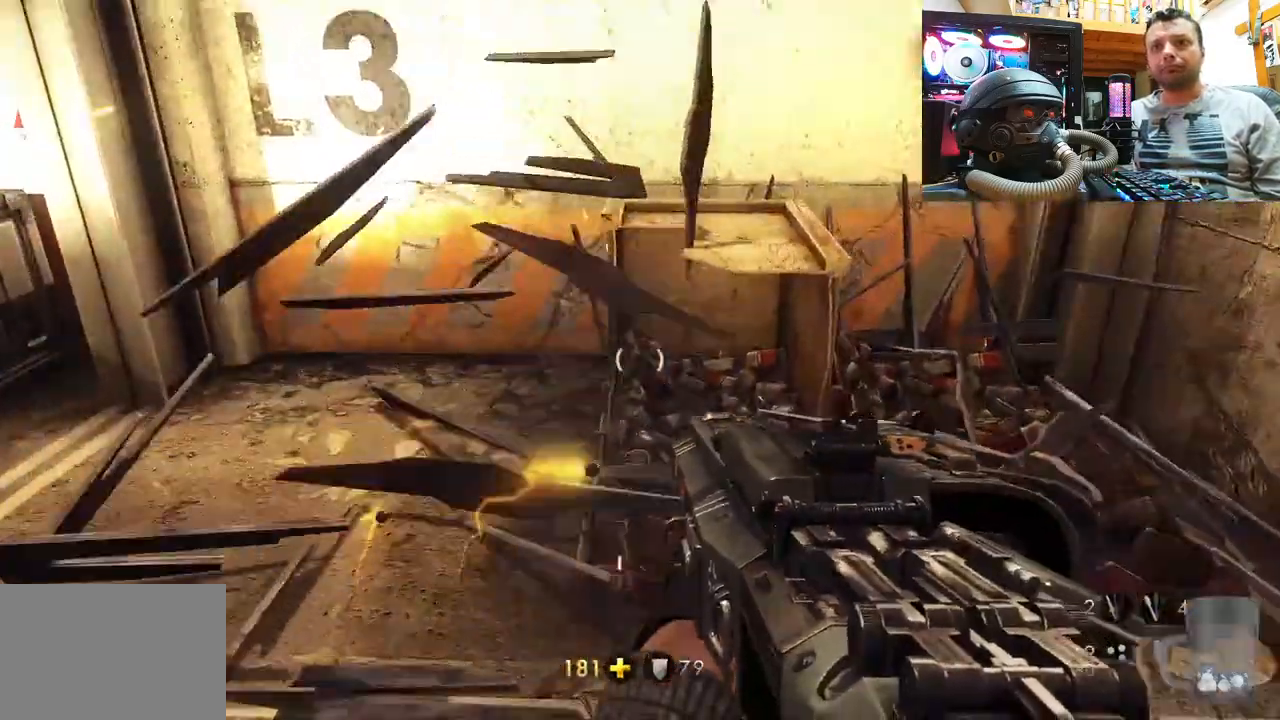
{"buttons": [], "left_stick": "right", "right_stick": "center", "events": [[67, "left_stick", "center"], [83, "right_stick", "up"], [133, "R2", "down"], [217, "right_stick", "up-right"], [267, "R2", "up"], [317, "left_stick", "right"], [500, "right_stick", "center"]]}
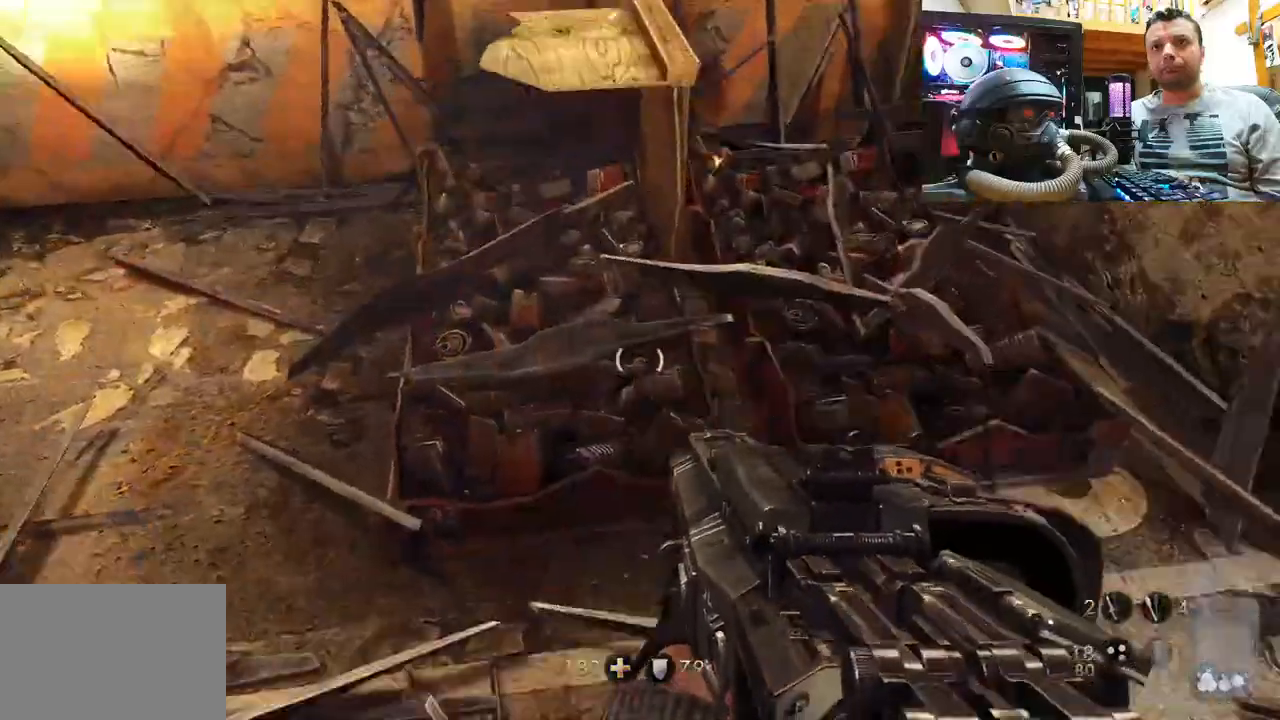
{"buttons": [], "left_stick": "up-right", "right_stick": "up-left", "events": [[83, "left_stick", "center"], [133, "left_stick", "up-right"], [317, "right_stick", "left"], [483, "right_stick", "up-left"]]}
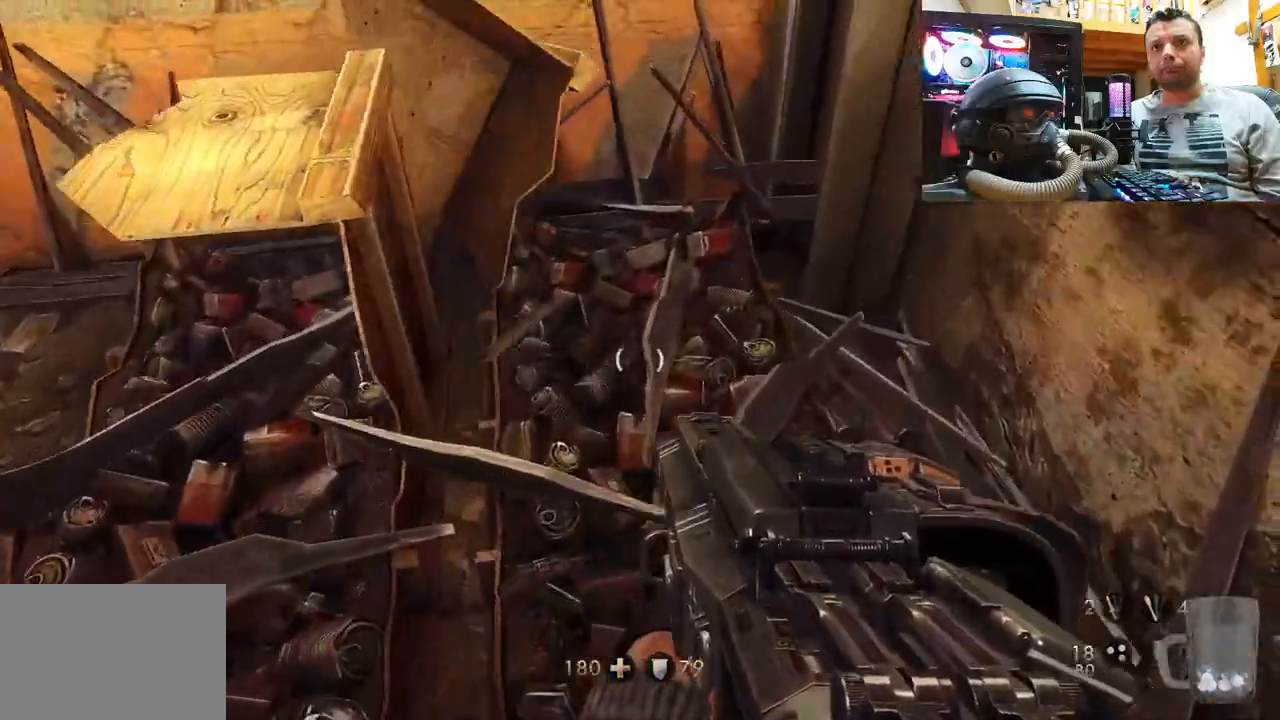
{"buttons": [], "left_stick": "down-left", "right_stick": "down-left", "events": [[67, "right_stick", "left"], [83, "left_stick", "center"], [250, "right_stick", "down-left"], [267, "left_stick", "down-left"]]}
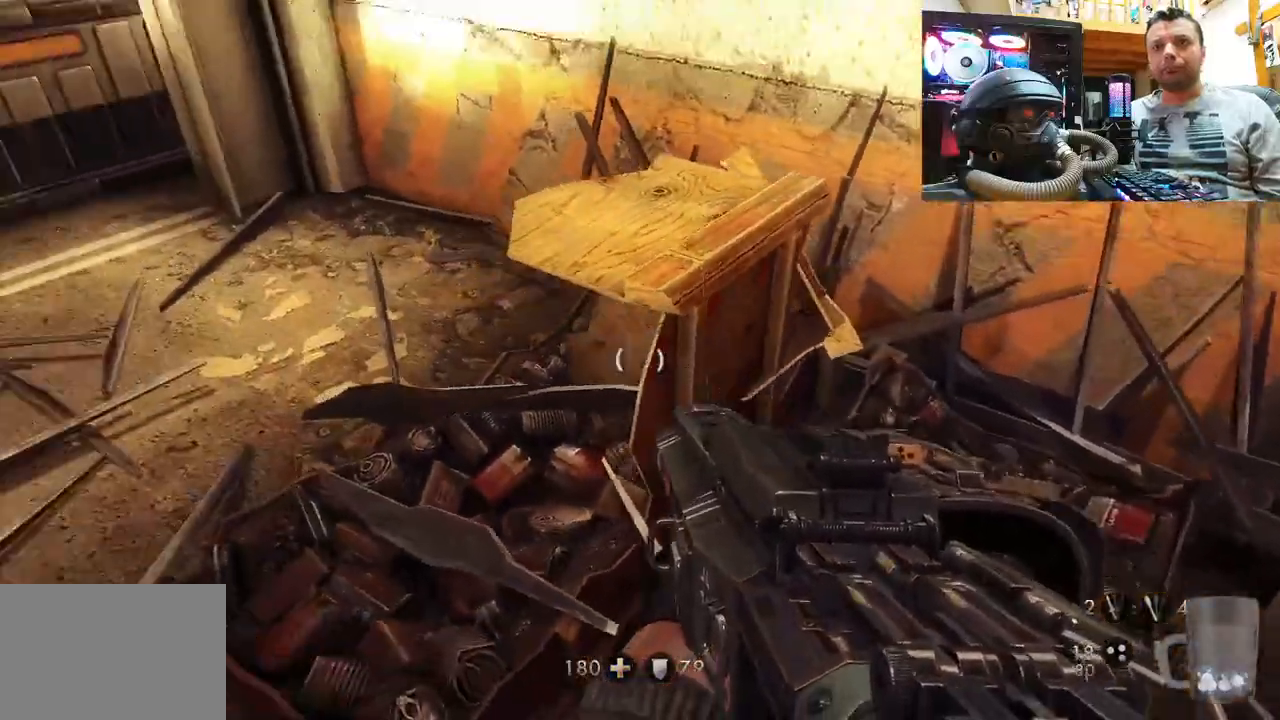
{"buttons": [], "left_stick": "up-left", "right_stick": "down-left", "events": [[83, "left_stick", "up-left"], [83, "right_stick", "left"], [183, "right_stick", "center"], [233, "left_stick", "center"], [267, "right_stick", "down-left"], [317, "left_stick", "up"], [483, "left_stick", "up-left"]]}
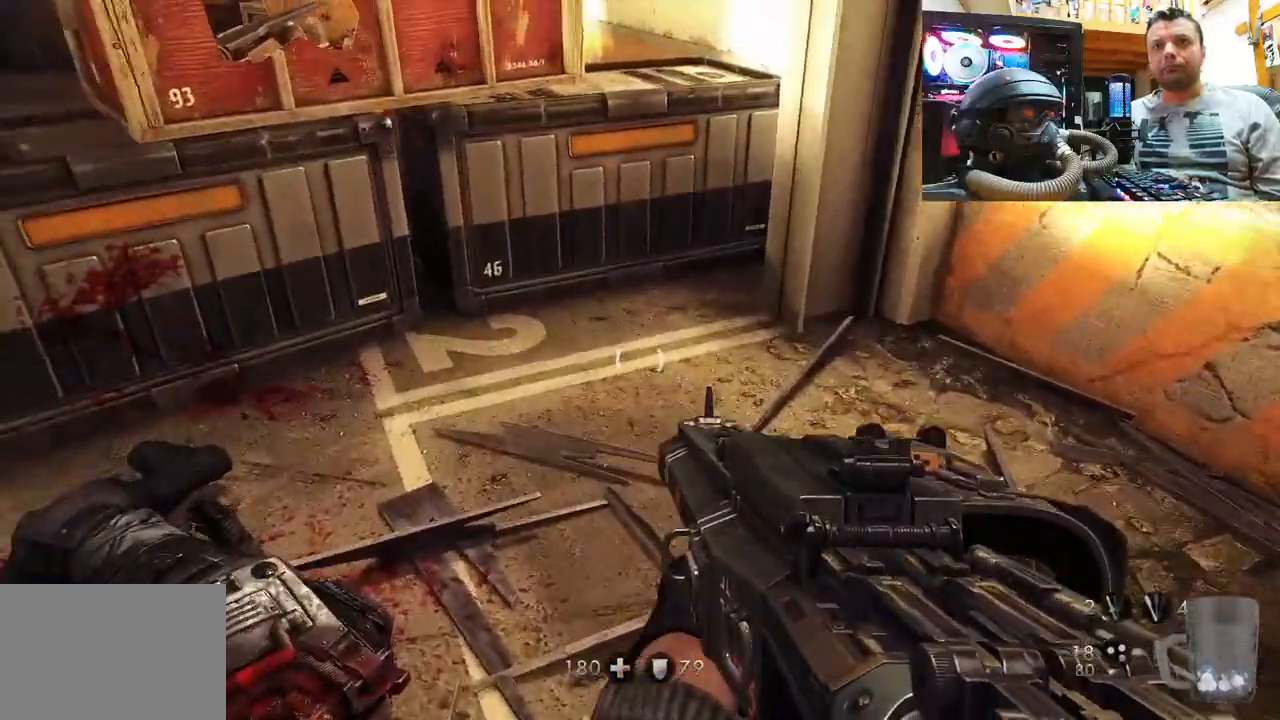
{"buttons": [], "left_stick": "up-left", "right_stick": "right", "events": [[117, "right_stick", "center"], [400, "right_stick", "right"]]}
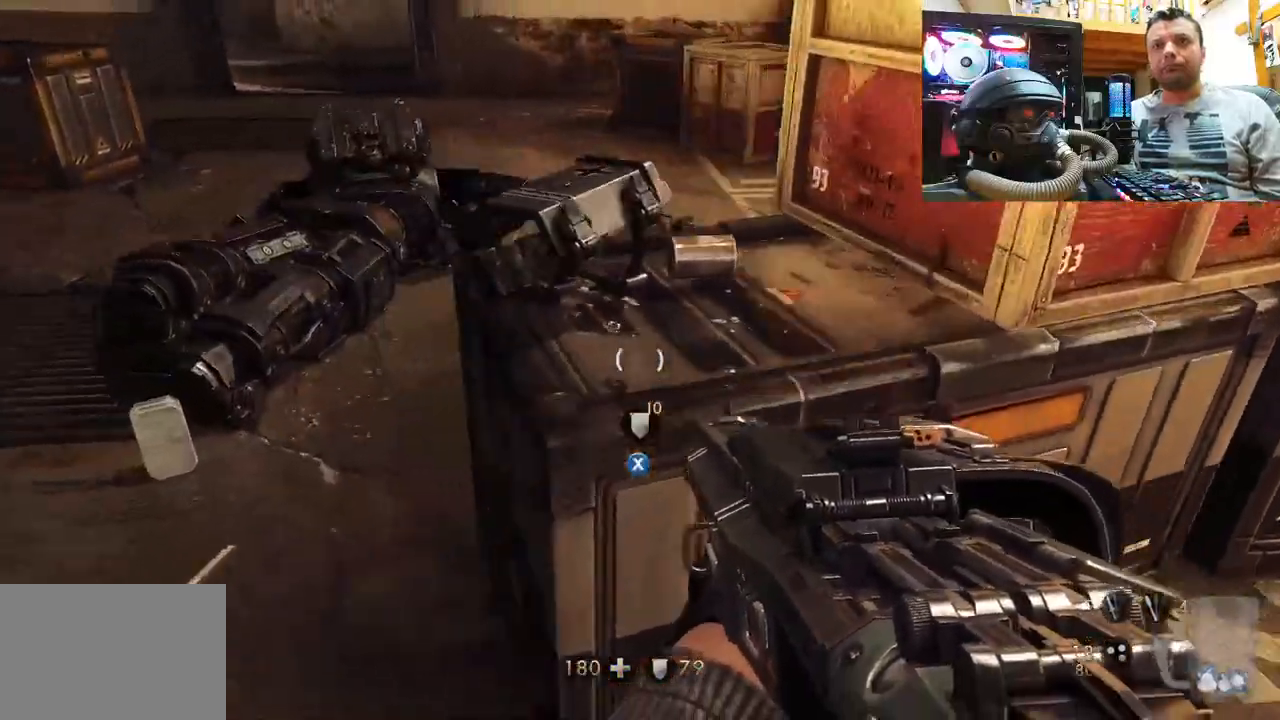
{"buttons": [], "left_stick": "center", "right_stick": "center", "events": [[67, "left_stick", "center"], [217, "right_stick", "center"], [233, "left_stick", "right"], [367, "left_stick", "up-left"], [500, "left_stick", "center"]]}
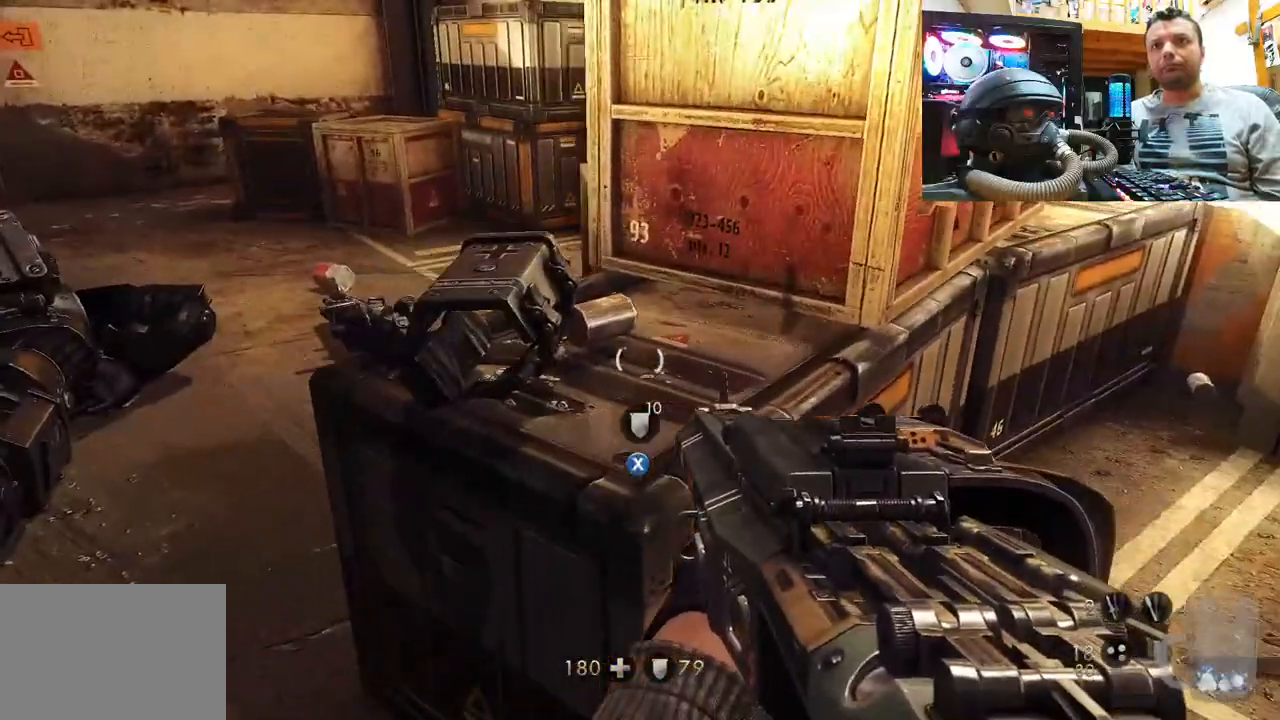
{"buttons": ["SQUARE"], "left_stick": "center", "right_stick": "center", "events": [[150, "SQUARE", "down"], [250, "SQUARE", "up"], [317, "SQUARE", "down"], [417, "SQUARE", "up"], [467, "SQUARE", "down"]]}
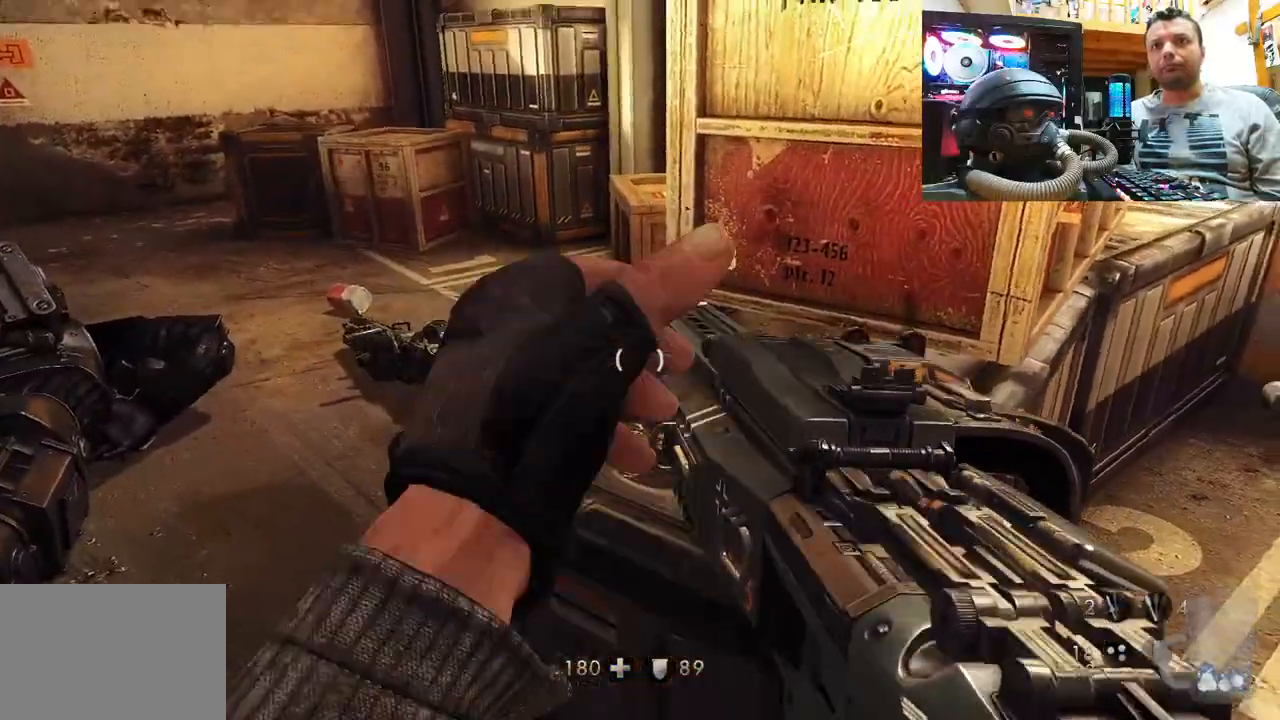
{"buttons": [], "left_stick": "up-left", "right_stick": "up-left", "events": [[100, "SQUARE", "up"], [167, "left_stick", "down-left"], [233, "right_stick", "right"], [417, "left_stick", "up-left"], [417, "right_stick", "up-left"]]}
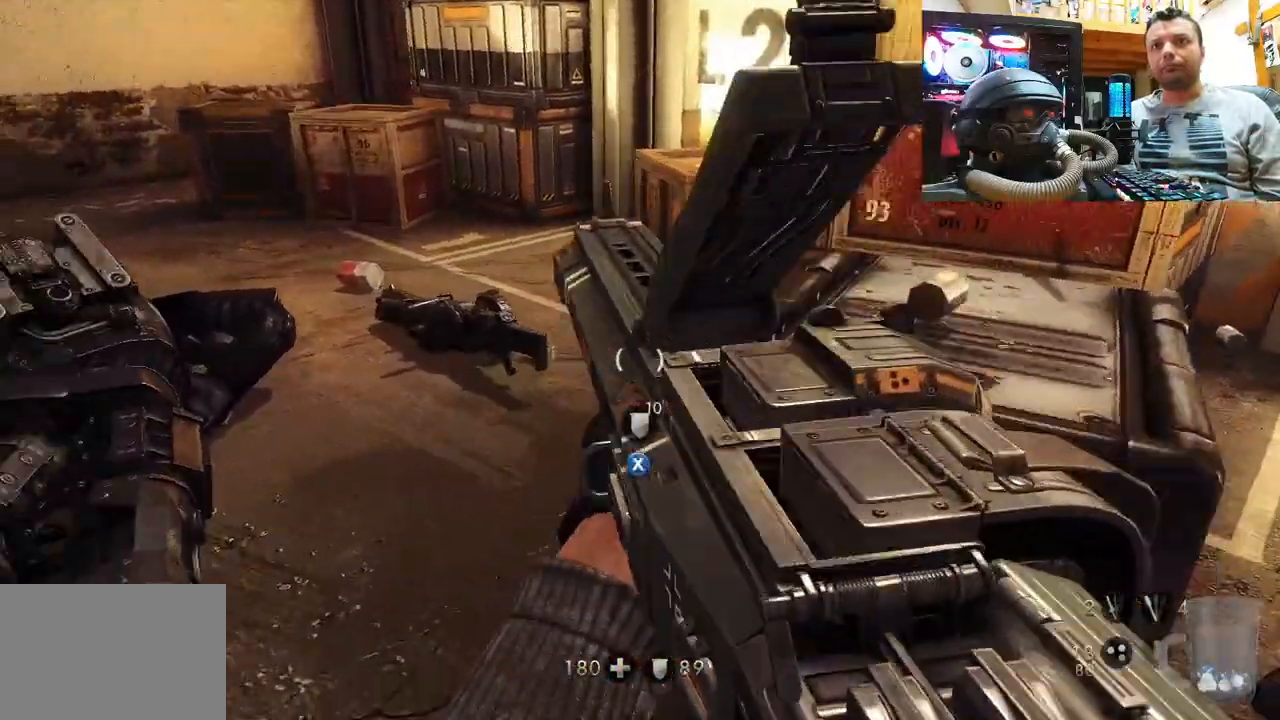
{"buttons": [], "left_stick": "right", "right_stick": "down-right", "events": [[150, "left_stick", "center"], [200, "right_stick", "up-right"], [250, "right_stick", "right"], [300, "left_stick", "down"], [450, "right_stick", "down-right"], [483, "left_stick", "right"]]}
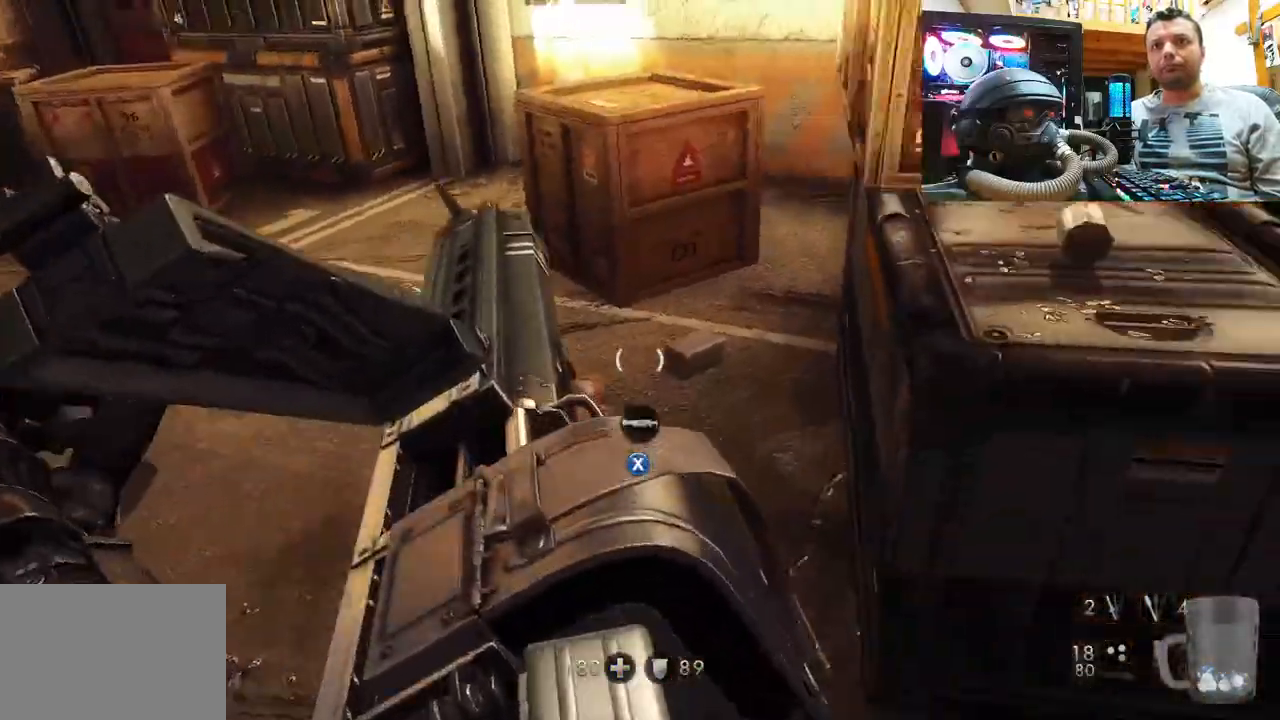
{"buttons": [], "left_stick": "up", "right_stick": "up-left", "events": [[33, "left_stick", "center"], [150, "right_stick", "up-left"], [333, "left_stick", "up"]]}